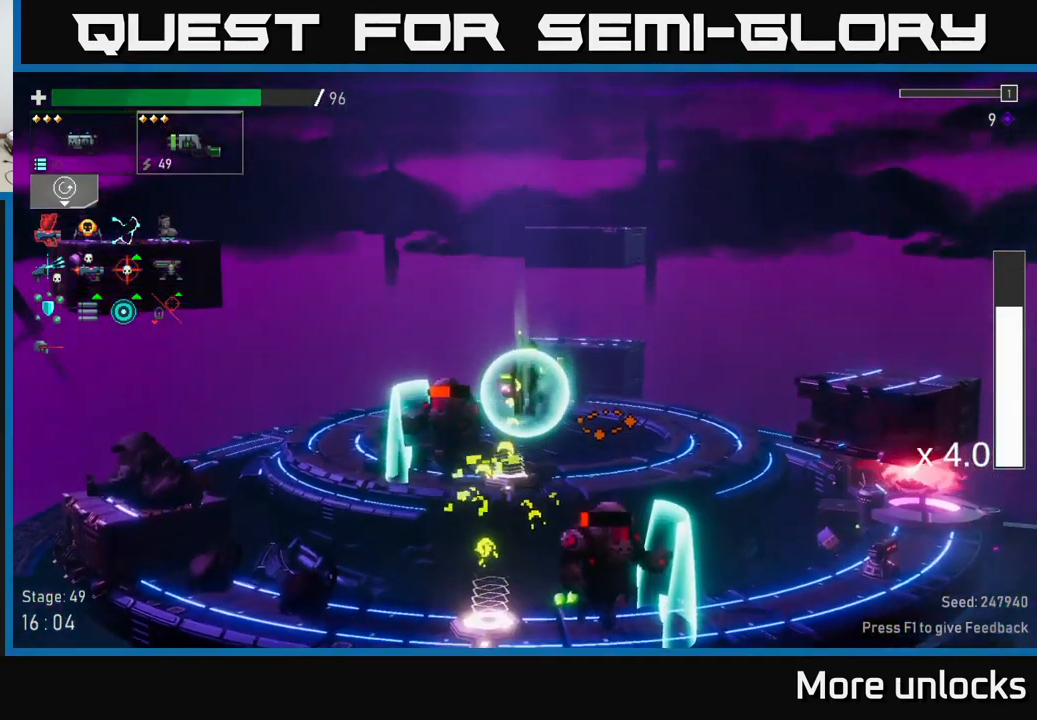
Gameplay with a controller (Xbox layout); each line is a JSON object with the inputs held at the frame after it. "events" lists button and stick changes between this image and that frame as [ms after this image, input, new state], when the widget could be followed in between.
{"buttons": [], "left_stick": "left", "right_stick": "center", "events": [[84, "left_stick", "right"], [250, "left_stick", "left"], [367, "R2", "down"], [466, "R2", "up"]]}
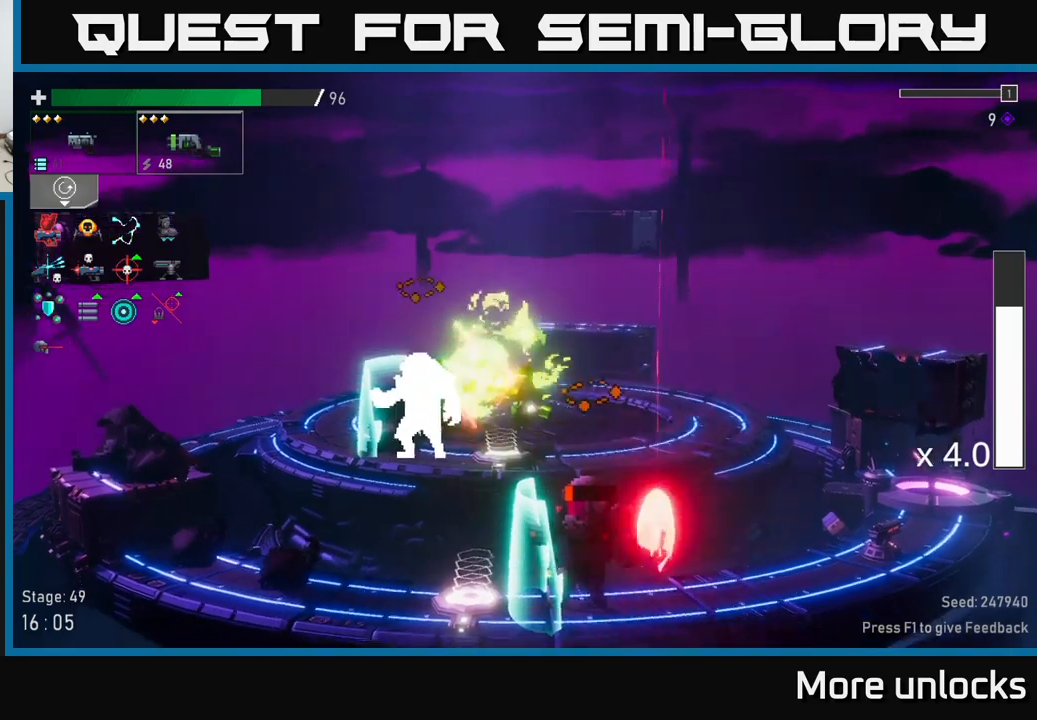
{"buttons": ["Y"], "left_stick": "center", "right_stick": "center", "events": [[16, "left_stick", "center"], [433, "Y", "down"]]}
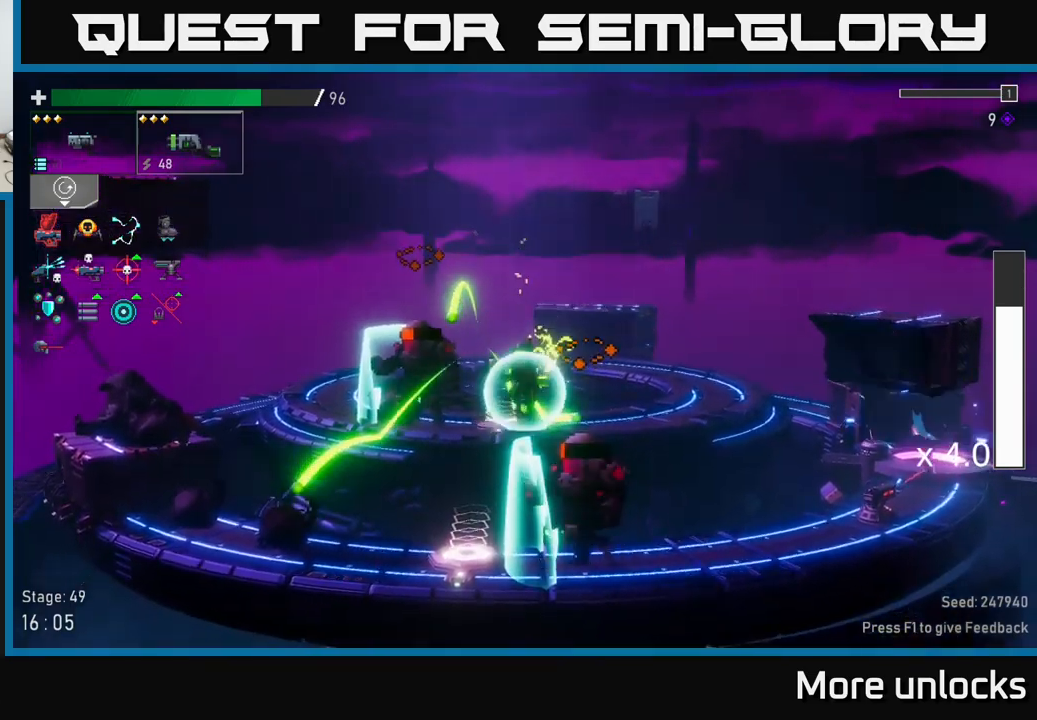
{"buttons": [], "left_stick": "center", "right_stick": "center", "events": [[16, "Y", "up"], [200, "R2", "down"], [300, "R2", "up"]]}
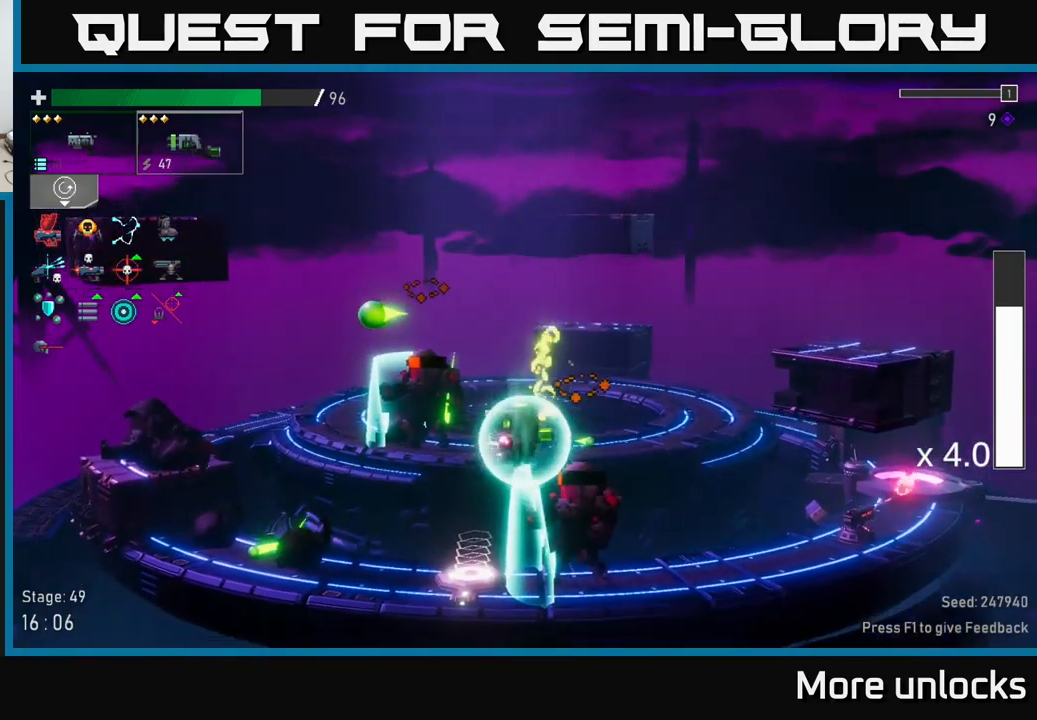
{"buttons": [], "left_stick": "right", "right_stick": "center", "events": [[316, "left_stick", "right"], [366, "R2", "down"], [466, "R2", "up"]]}
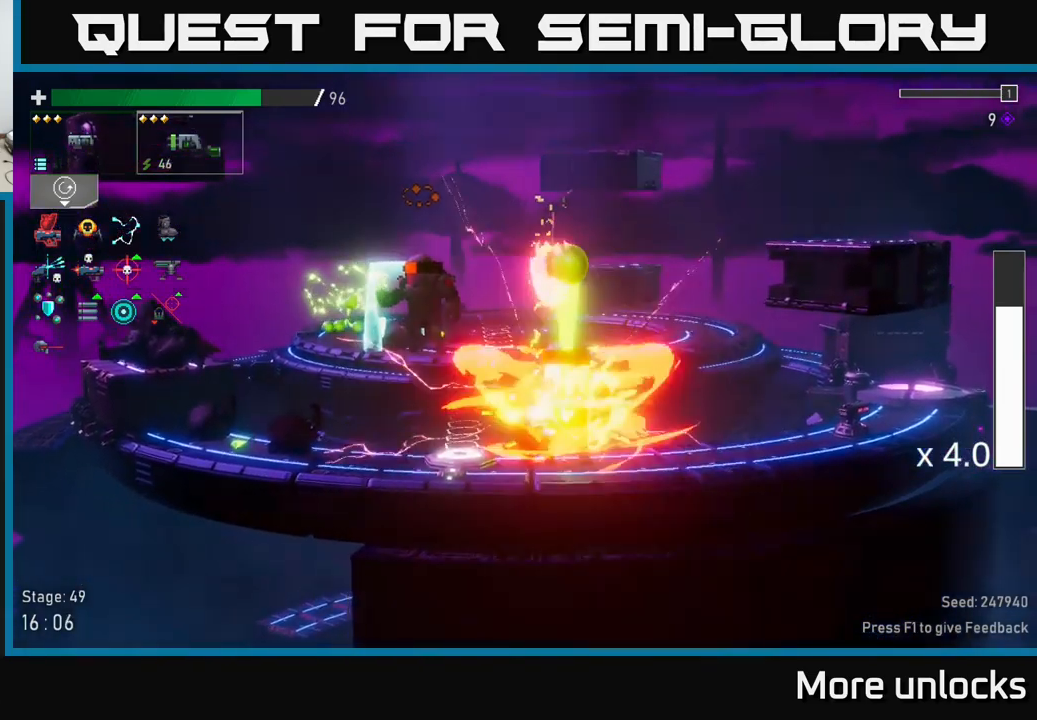
{"buttons": [], "left_stick": "left", "right_stick": "center", "events": [[316, "left_stick", "left"]]}
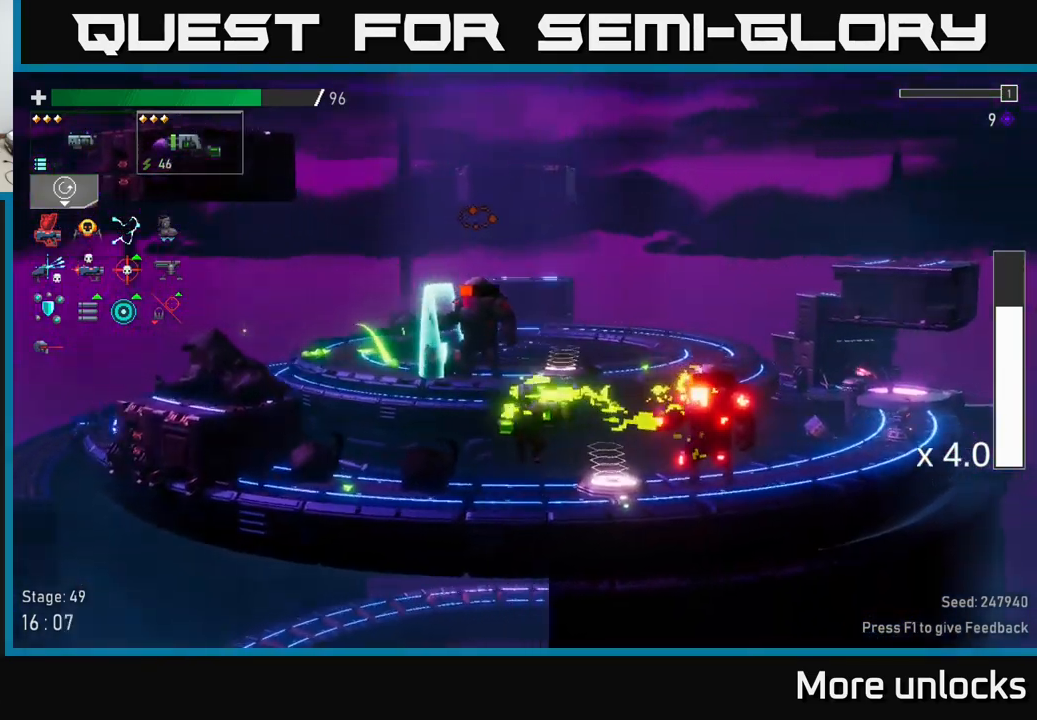
{"buttons": [], "left_stick": "center", "right_stick": "center", "events": [[33, "left_stick", "right"], [316, "Y", "down"], [383, "Y", "up"], [500, "left_stick", "center"]]}
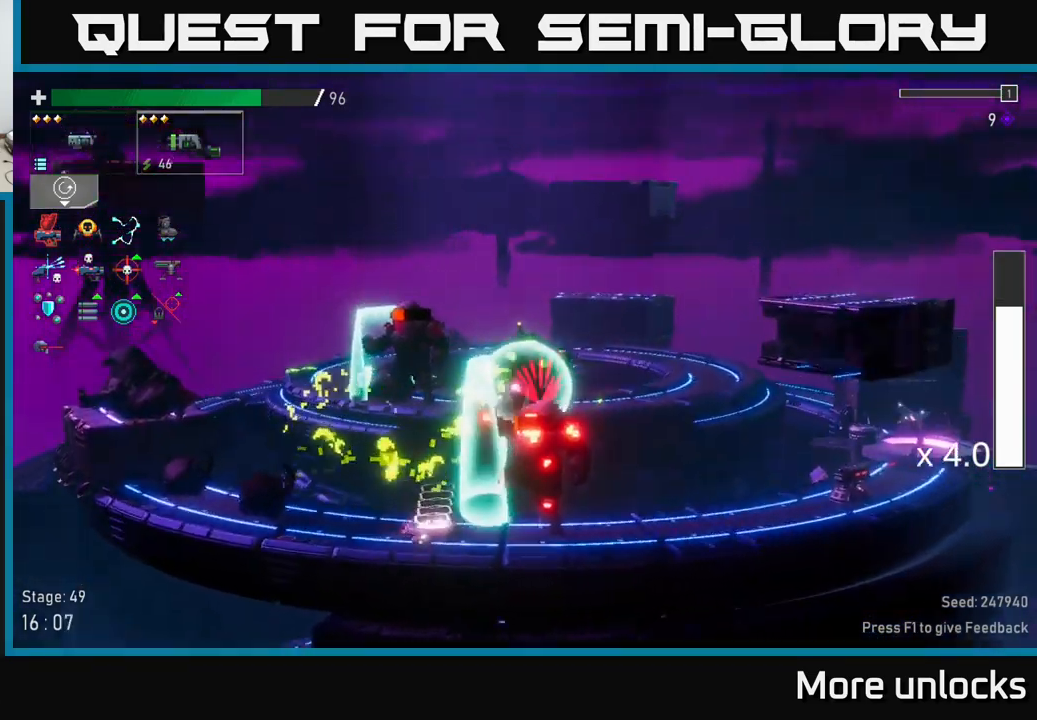
{"buttons": [], "left_stick": "left", "right_stick": "center", "events": [[33, "left_stick", "left"], [200, "left_stick", "center"], [416, "left_stick", "left"]]}
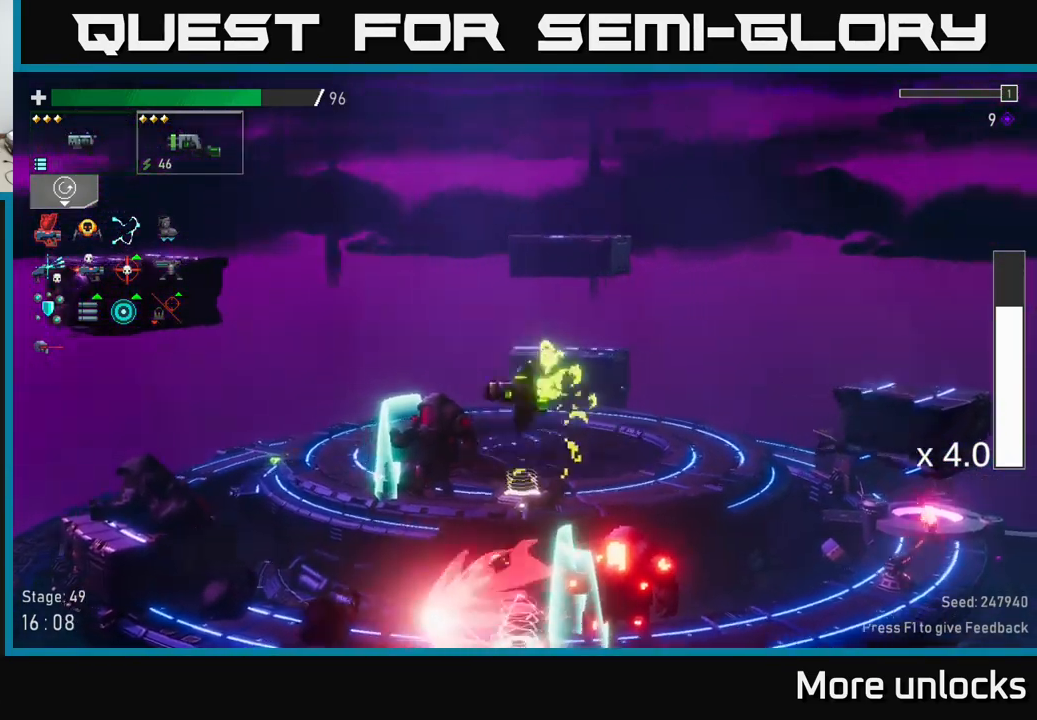
{"buttons": [], "left_stick": "right", "right_stick": "center", "events": [[66, "R2", "down"], [150, "left_stick", "center"], [183, "R2", "up"], [200, "left_stick", "right"]]}
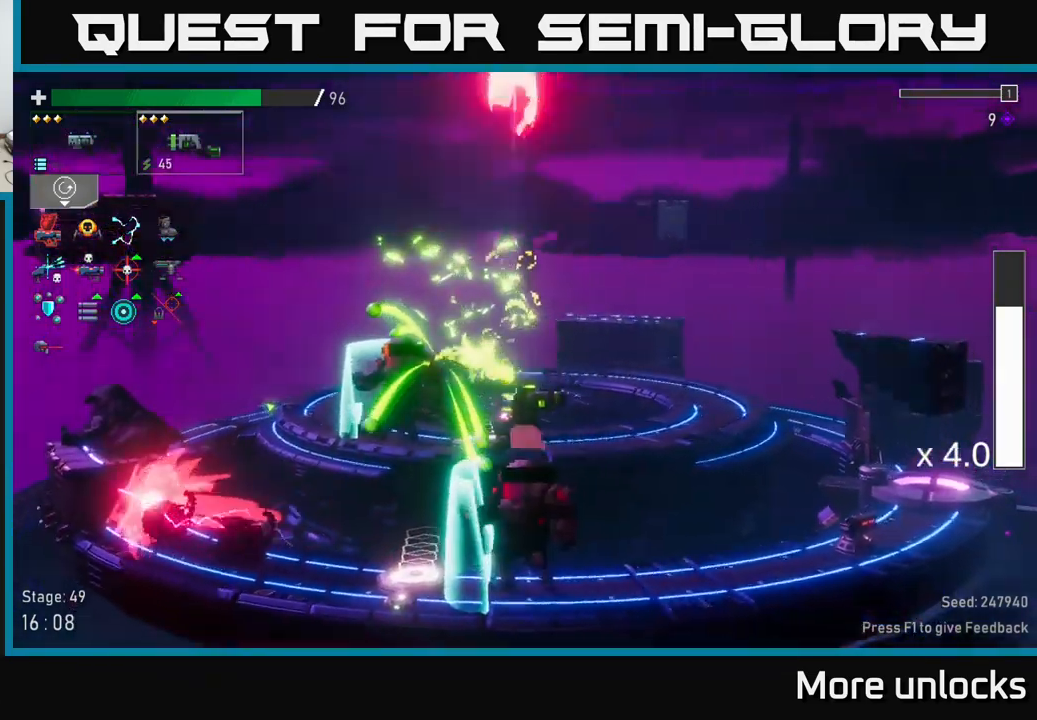
{"buttons": [], "left_stick": "center", "right_stick": "center", "events": [[33, "left_stick", "left"], [233, "left_stick", "center"], [400, "R2", "down"], [500, "R2", "up"]]}
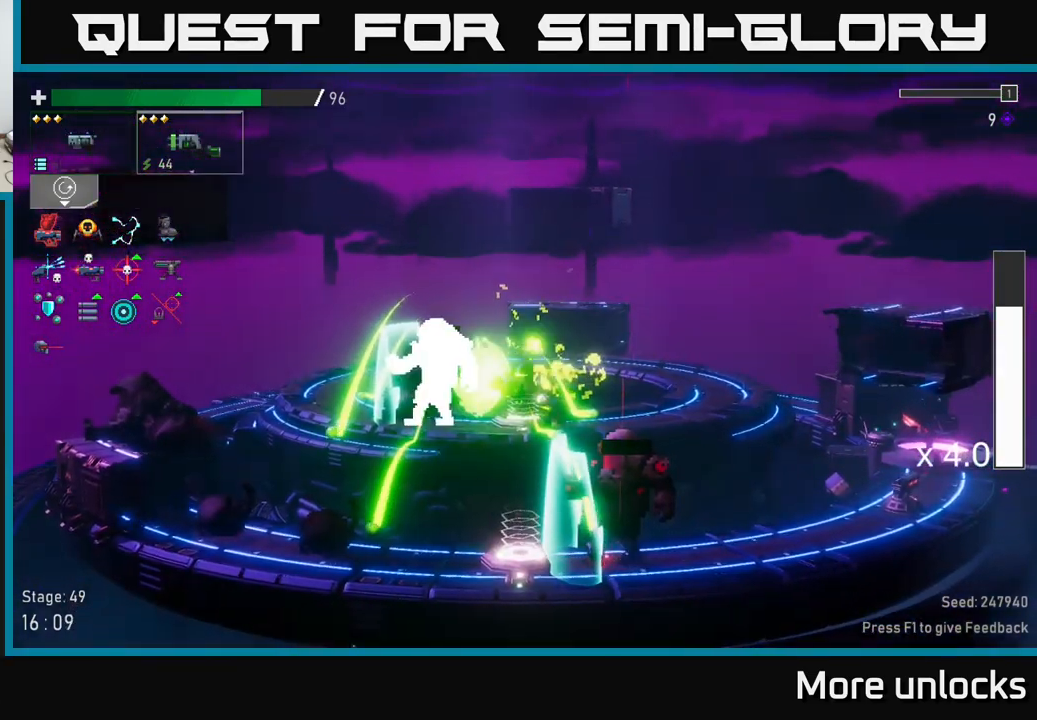
{"buttons": ["L2"], "left_stick": "center", "right_stick": "center", "events": [[83, "left_stick", "right"], [200, "left_stick", "center"], [250, "left_stick", "left"], [400, "L2", "down"], [416, "left_stick", "center"], [433, "L2", "up"], [466, "L2", "down"]]}
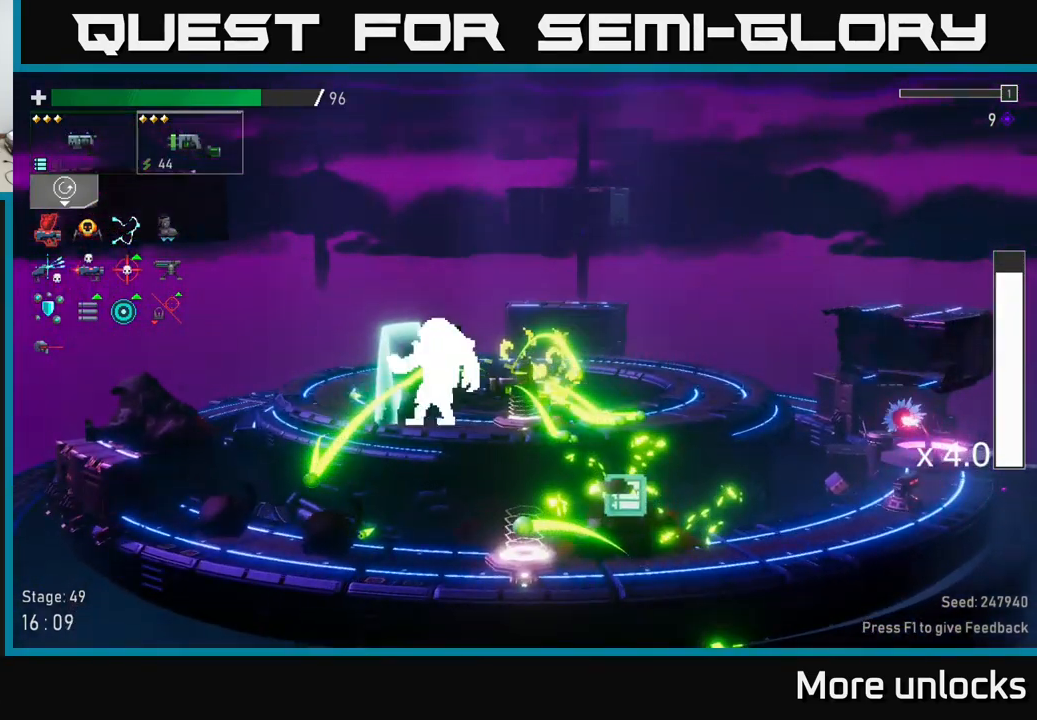
{"buttons": [], "left_stick": "left", "right_stick": "center", "events": [[66, "L2", "up"], [166, "left_stick", "right"], [250, "left_stick", "center"], [266, "Y", "down"], [333, "Y", "up"], [400, "left_stick", "left"]]}
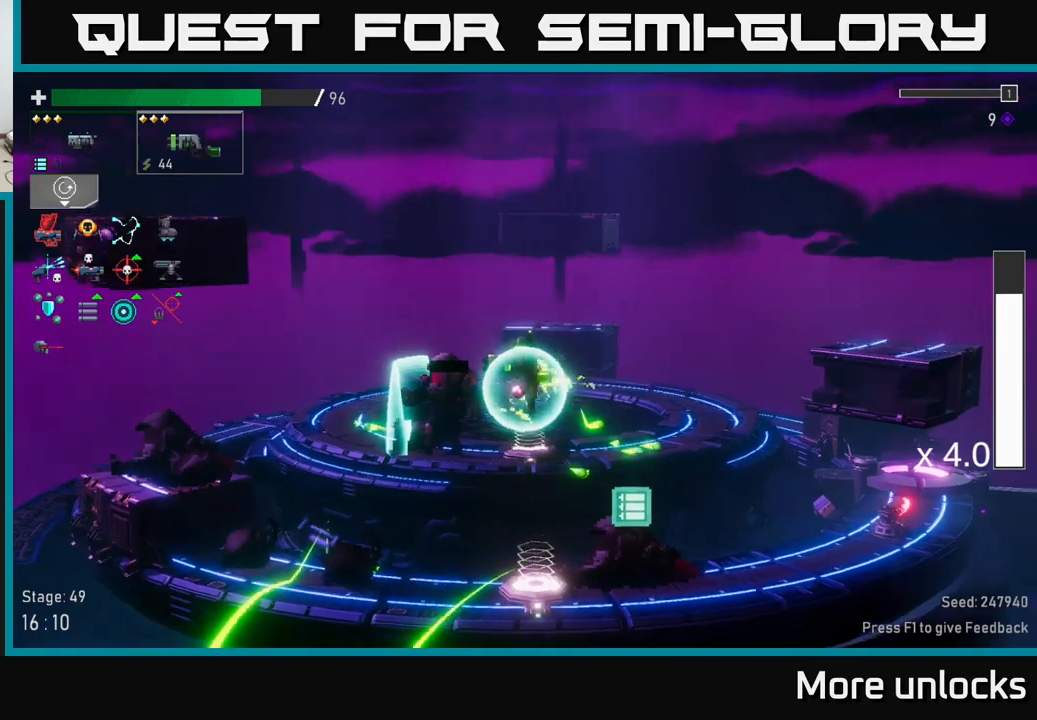
{"buttons": [], "left_stick": "right", "right_stick": "center", "events": [[50, "left_stick", "center"], [367, "left_stick", "right"]]}
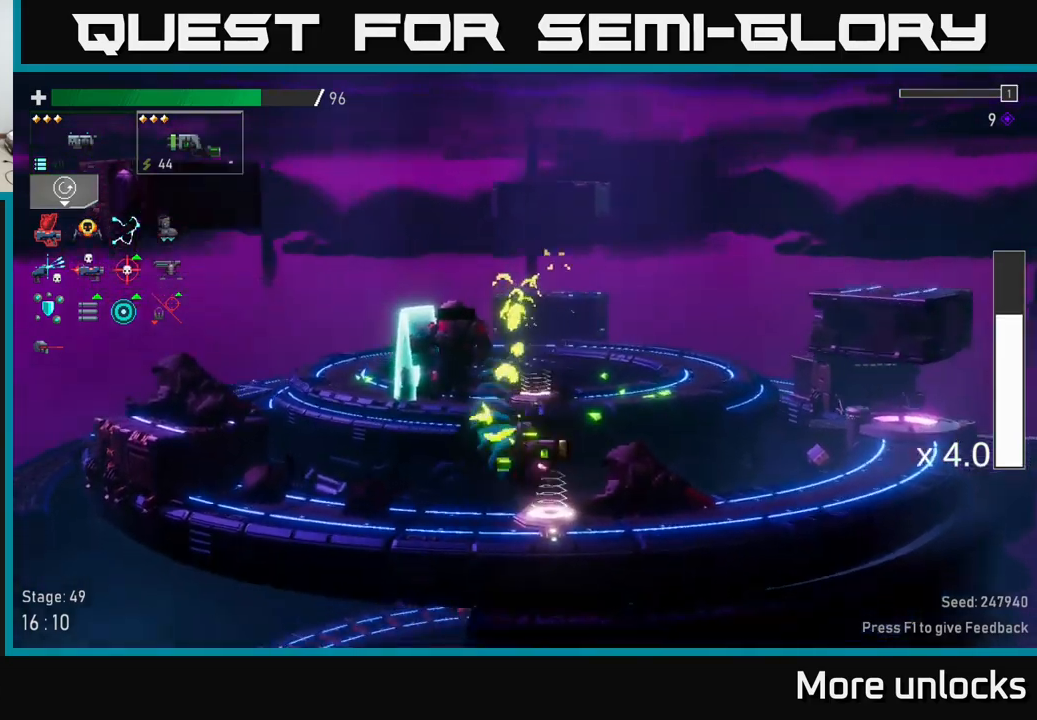
{"buttons": ["Y"], "left_stick": "left", "right_stick": "center", "events": [[233, "left_stick", "left"], [450, "Y", "down"]]}
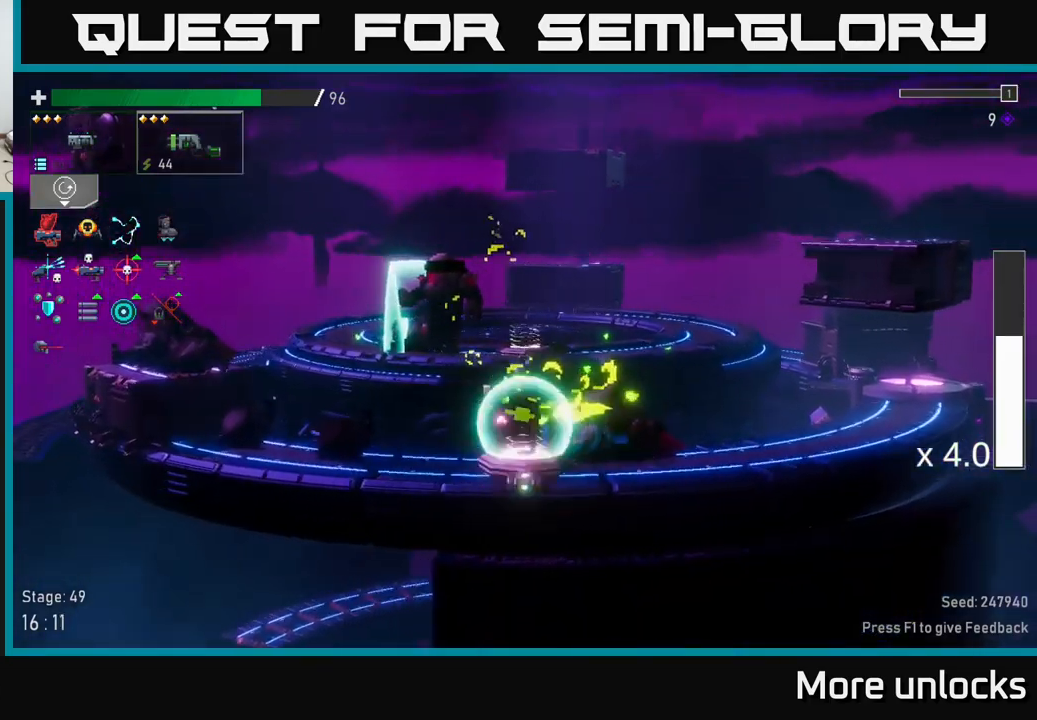
{"buttons": [], "left_stick": "center", "right_stick": "center", "events": [[17, "left_stick", "center"], [33, "Y", "up"]]}
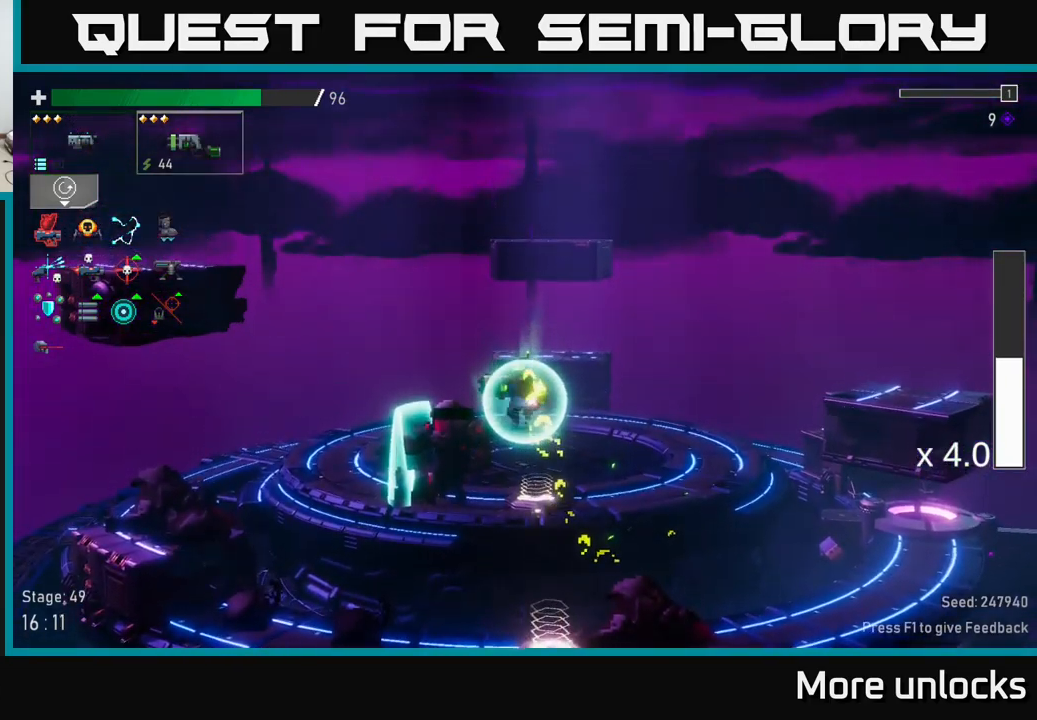
{"buttons": [], "left_stick": "left", "right_stick": "center", "events": [[200, "left_stick", "left"], [250, "R2", "down"], [300, "R2", "up"]]}
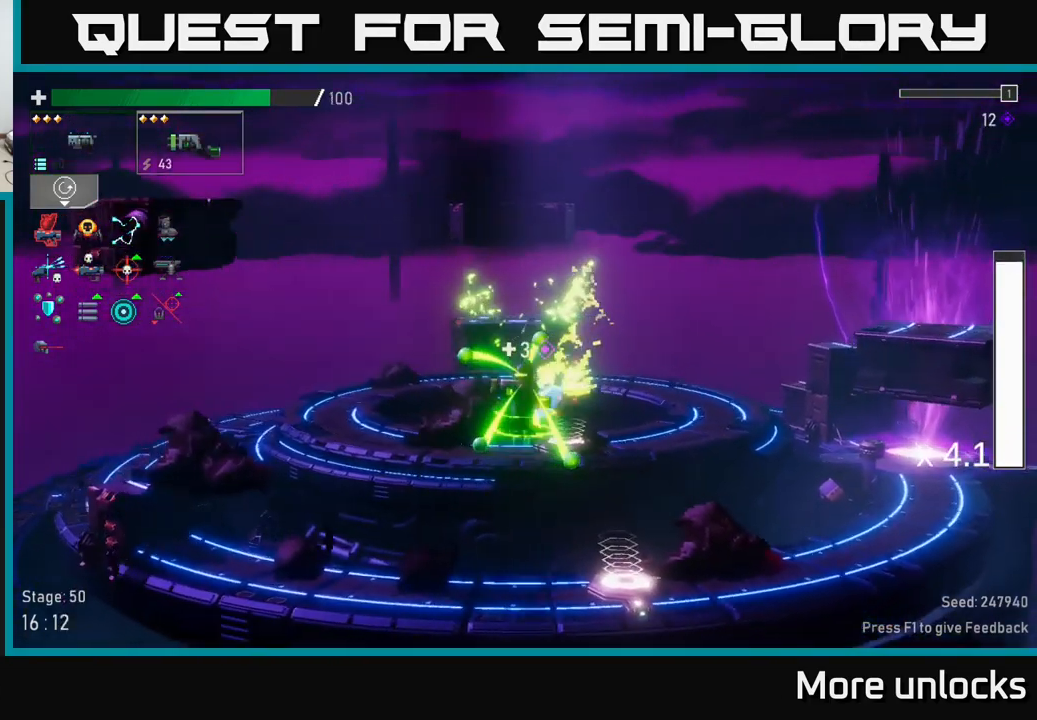
{"buttons": [], "left_stick": "right", "right_stick": "center", "events": [[317, "left_stick", "center"], [367, "left_stick", "right"]]}
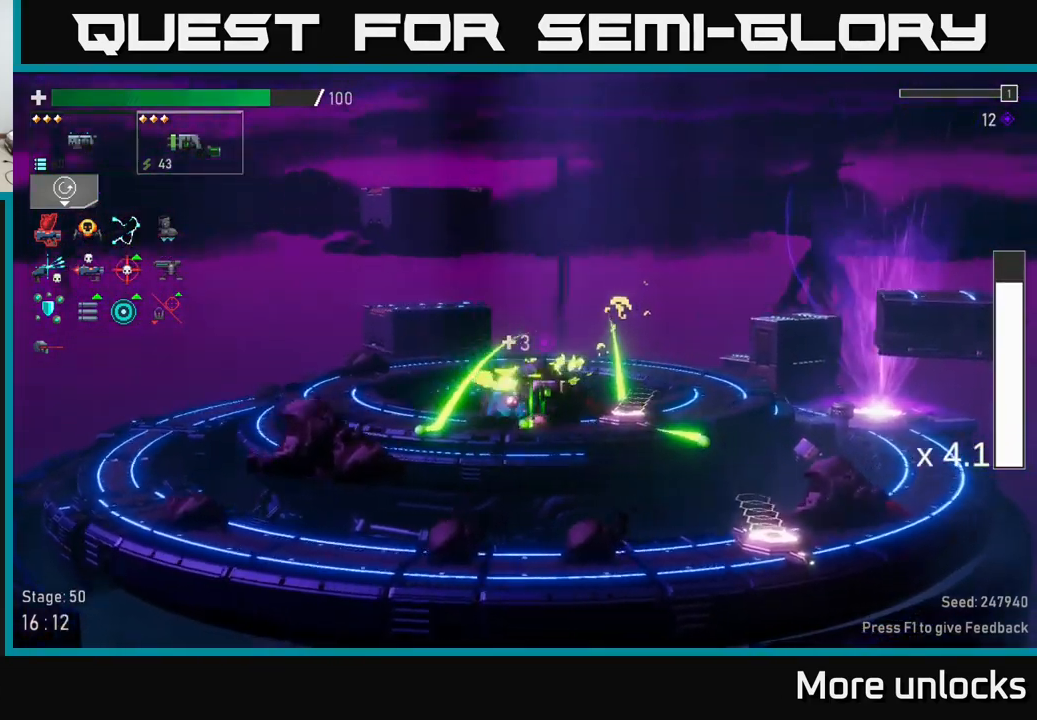
{"buttons": [], "left_stick": "left", "right_stick": "center", "events": [[33, "X", "down"], [183, "X", "up"], [483, "left_stick", "left"]]}
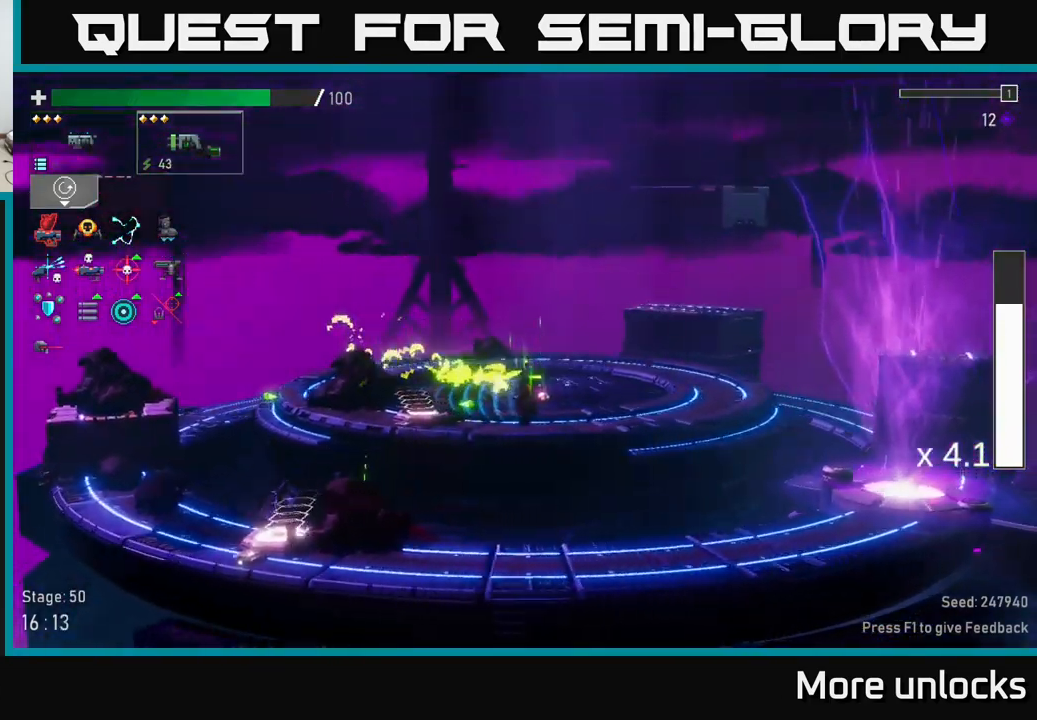
{"buttons": [], "left_stick": "right", "right_stick": "center", "events": [[233, "Y", "down"], [267, "left_stick", "center"], [317, "left_stick", "right"], [350, "Y", "up"]]}
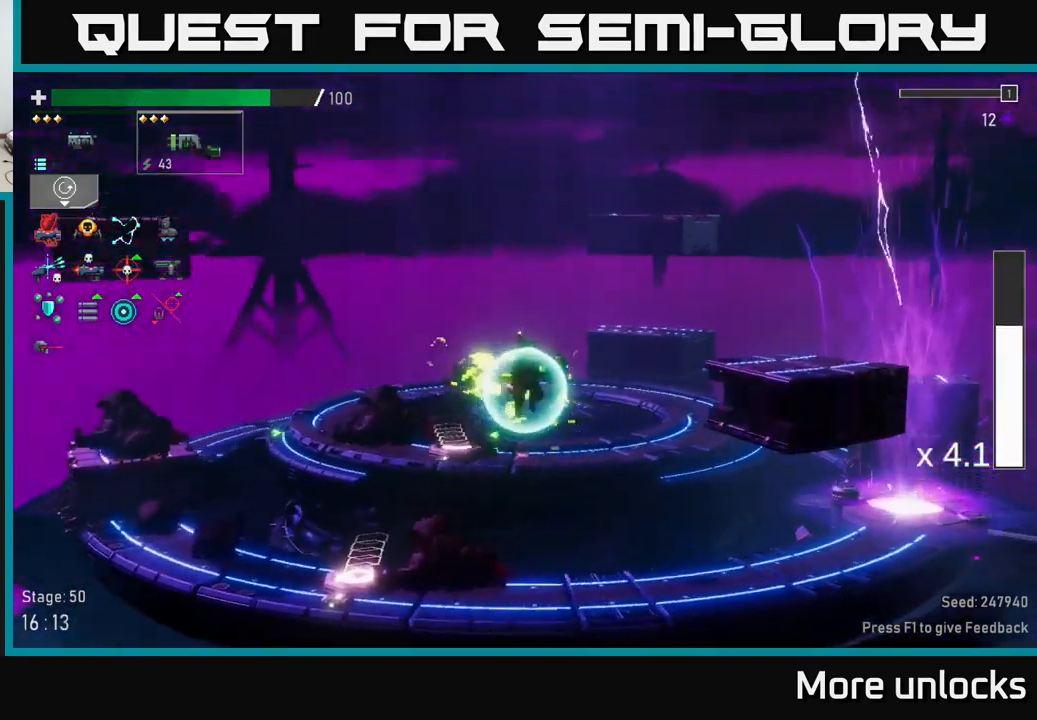
{"buttons": [], "left_stick": "right", "right_stick": "center", "events": [[200, "X", "down"], [383, "X", "up"]]}
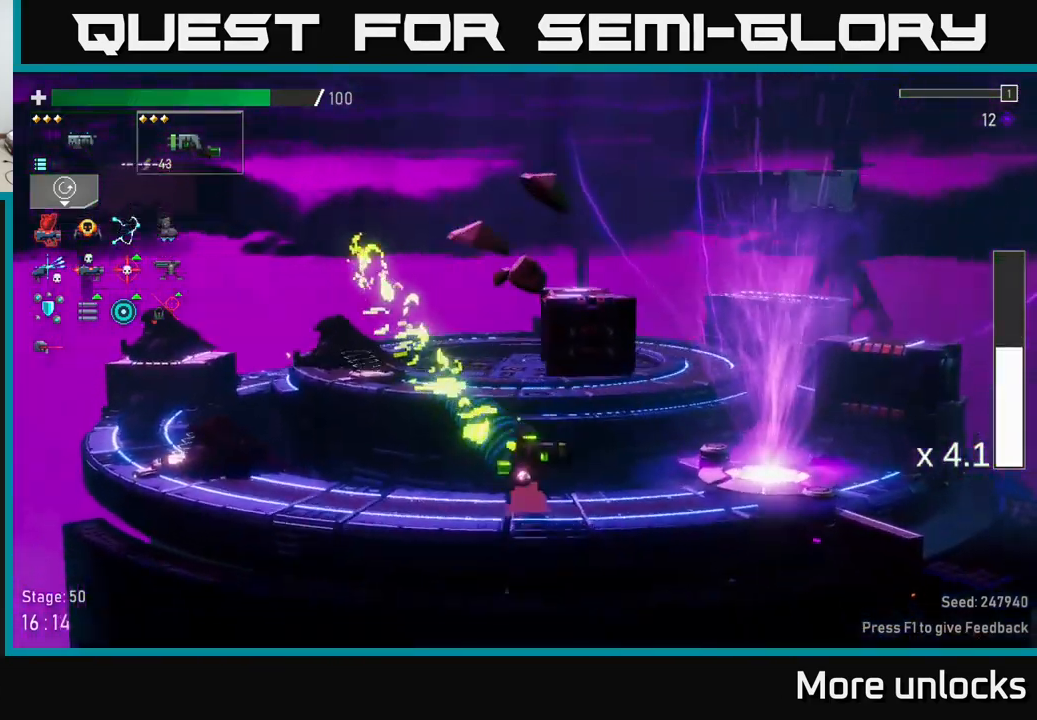
{"buttons": [], "left_stick": "right", "right_stick": "center", "events": []}
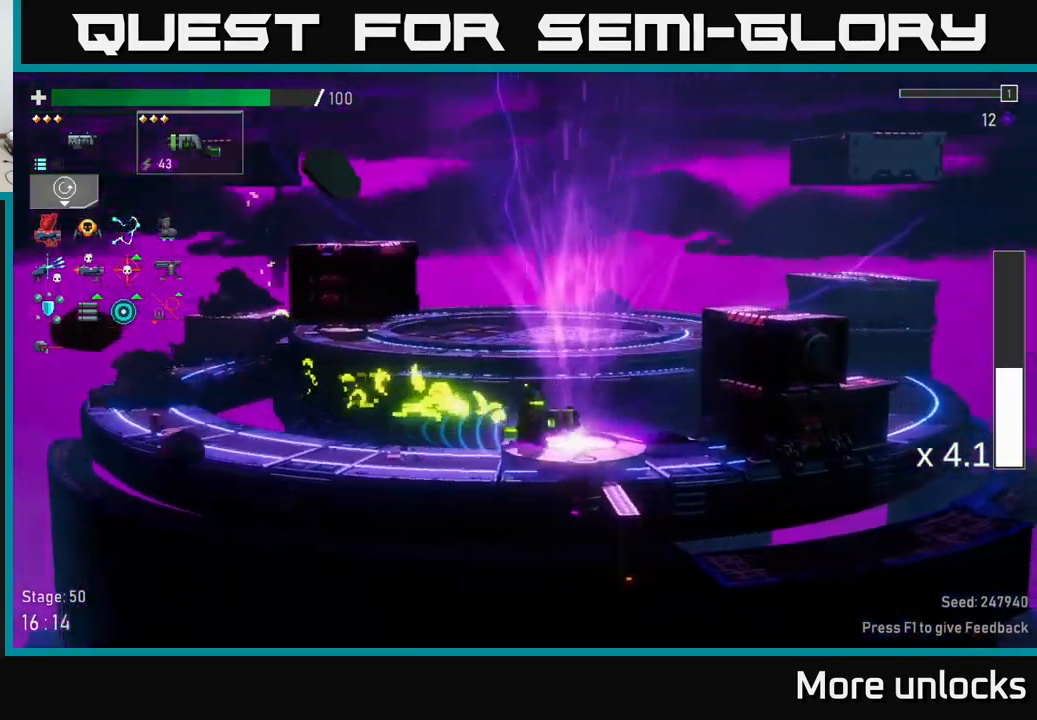
{"buttons": [], "left_stick": "center", "right_stick": "center", "events": [[133, "left_stick", "center"], [150, "Y", "down"], [317, "Y", "up"]]}
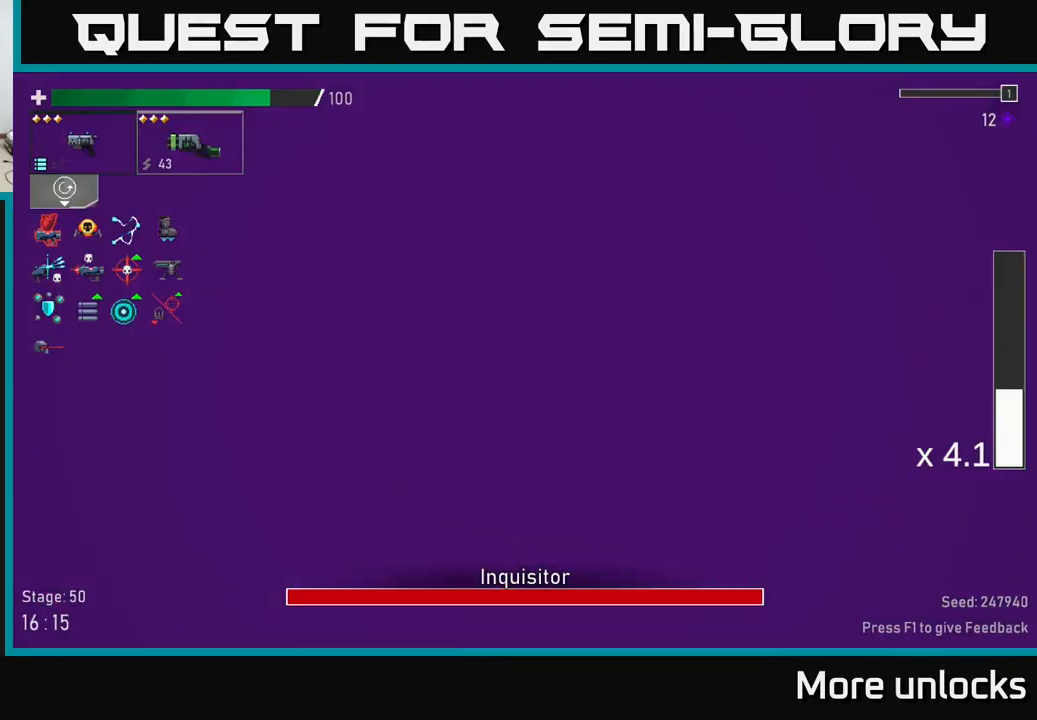
{"buttons": [], "left_stick": "center", "right_stick": "center", "events": []}
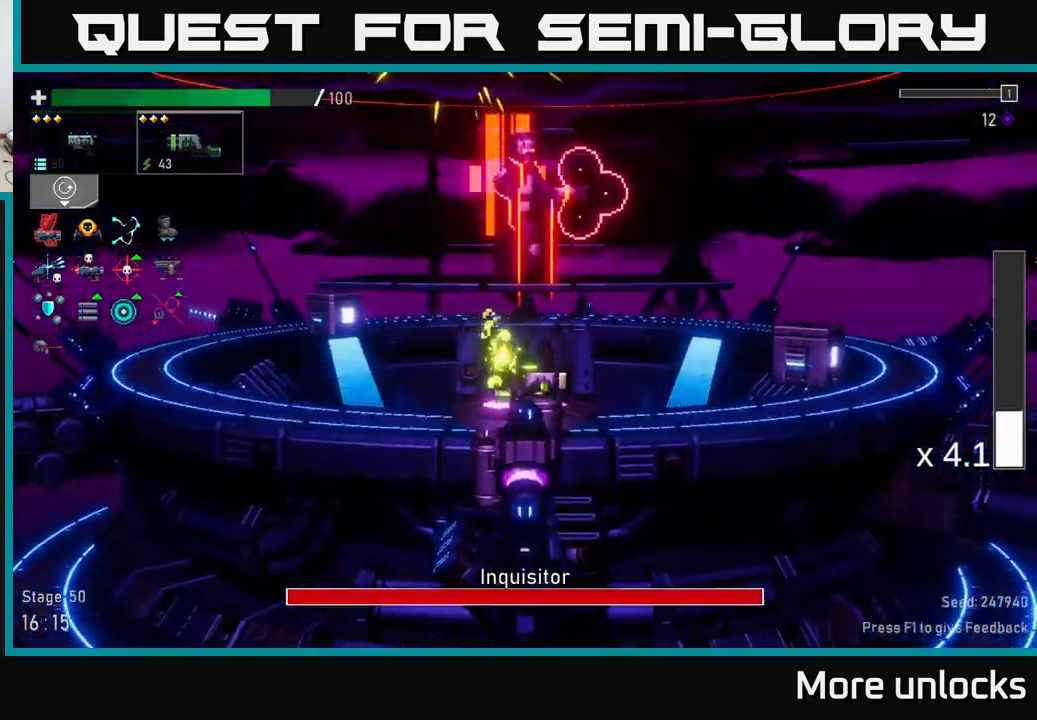
{"buttons": ["A"], "left_stick": "right", "right_stick": "center", "events": [[67, "left_stick", "right"], [450, "A", "down"]]}
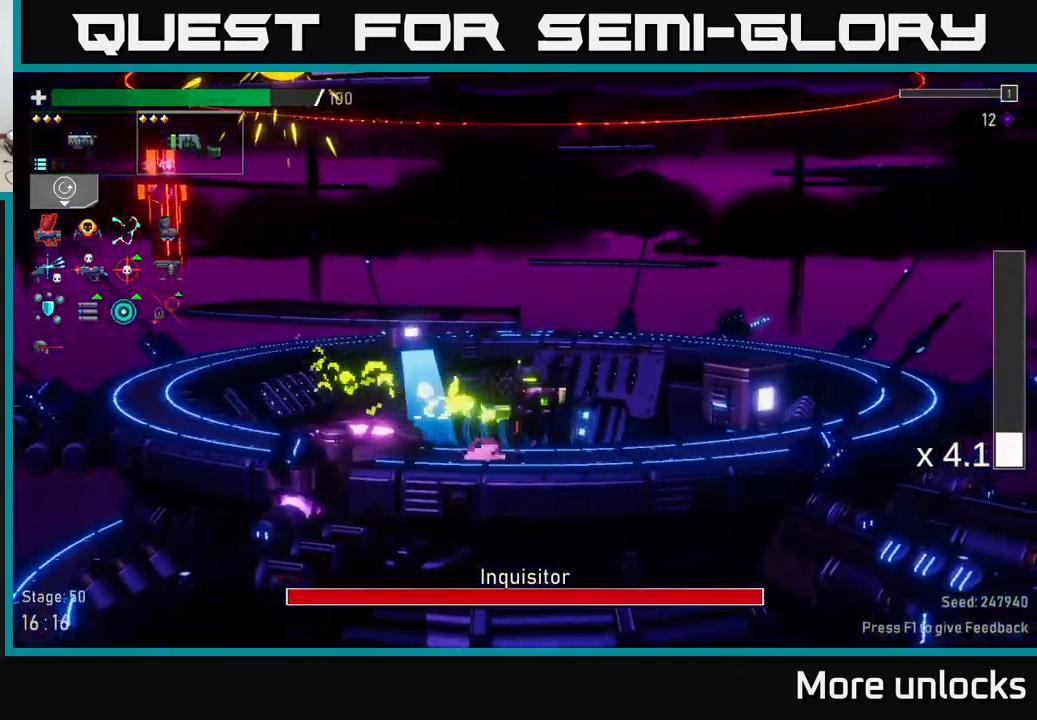
{"buttons": [], "left_stick": "left", "right_stick": "center", "events": [[67, "left_stick", "left"], [150, "A", "up"], [200, "A", "down"], [367, "A", "up"]]}
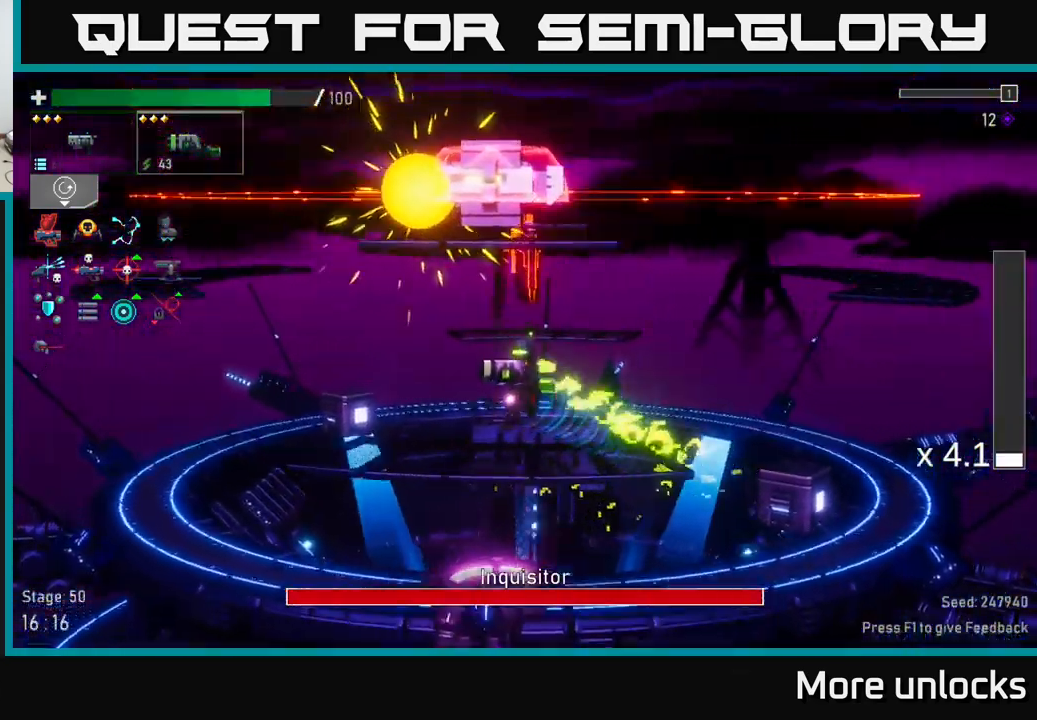
{"buttons": [], "left_stick": "left", "right_stick": "center", "events": [[167, "left_stick", "center"], [300, "left_stick", "left"]]}
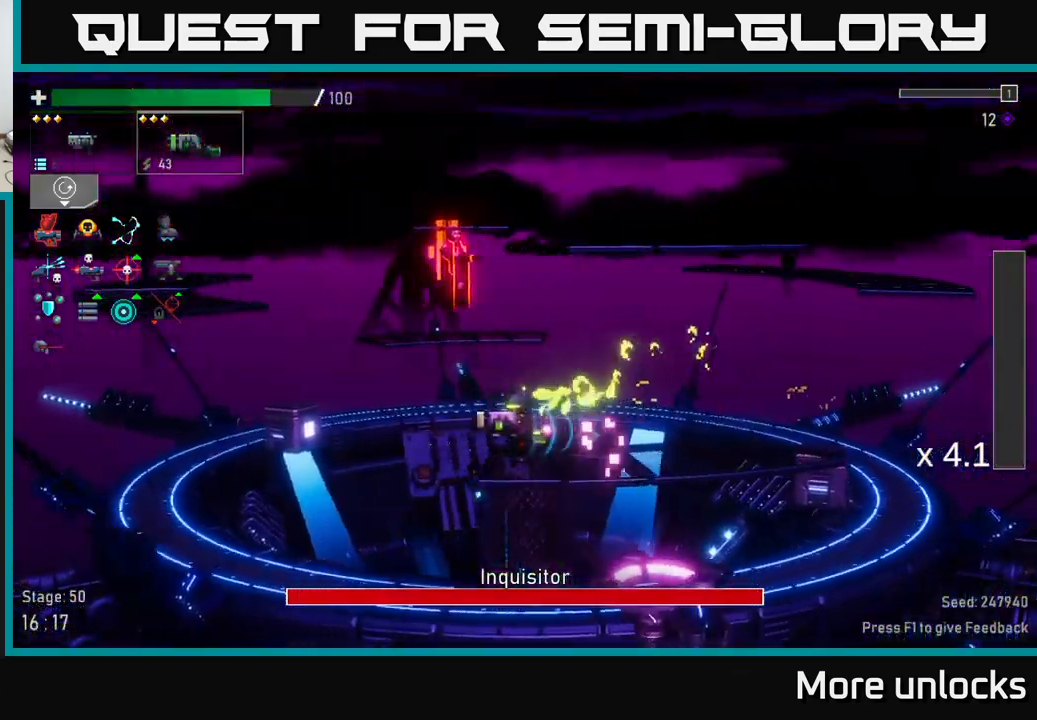
{"buttons": [], "left_stick": "left", "right_stick": "center", "events": [[17, "A", "down"], [150, "A", "up"], [167, "R2", "down"], [267, "R2", "up"], [417, "R2", "down"], [500, "R2", "up"]]}
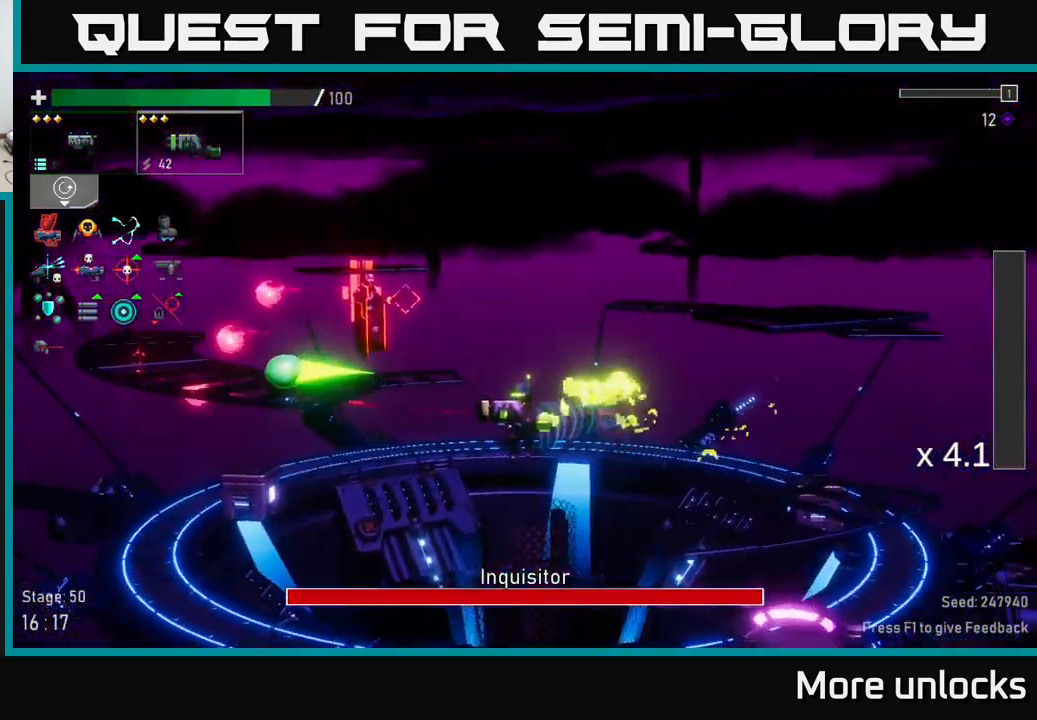
{"buttons": ["A"], "left_stick": "left", "right_stick": "center", "events": [[100, "R2", "down"], [150, "A", "down"], [267, "R2", "up"], [334, "A", "up"], [384, "A", "down"]]}
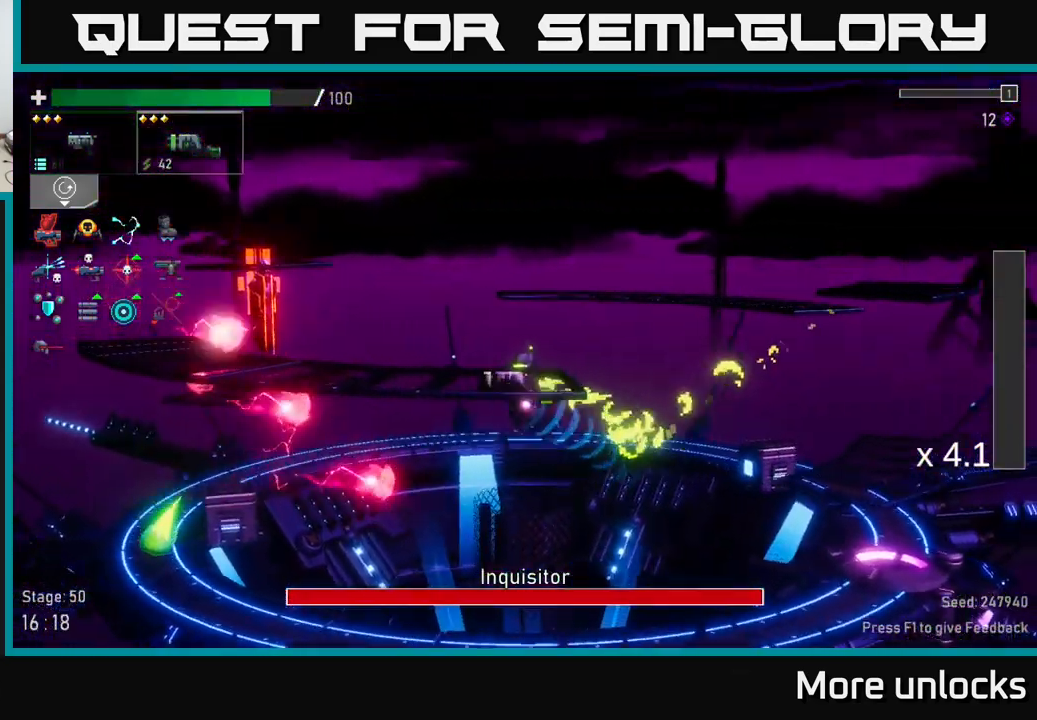
{"buttons": ["A"], "left_stick": "left", "right_stick": "center", "events": [[34, "L2", "down"], [100, "A", "up"], [150, "R2", "down"], [167, "L2", "up"], [250, "R2", "up"], [317, "A", "down"], [317, "R2", "down"], [450, "R2", "up"]]}